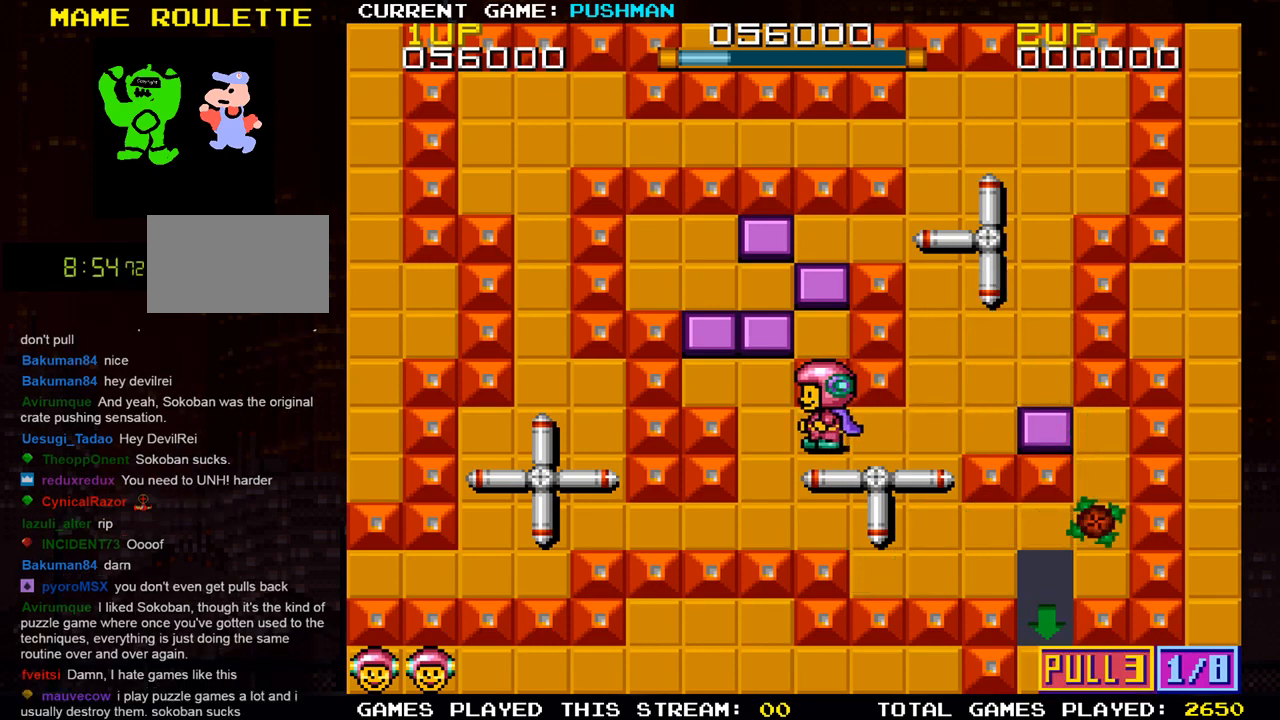
Gameplay with a controller (arcade stick); each line is a JSON object with the inputs held at the frame after it. "events" lists button and stick changes between this image and that frame as [ms after this image, input, new state], when the widget could be followed in between. Not read: L3 R3.
{"buttons": [], "left_stick": "center", "events": []}
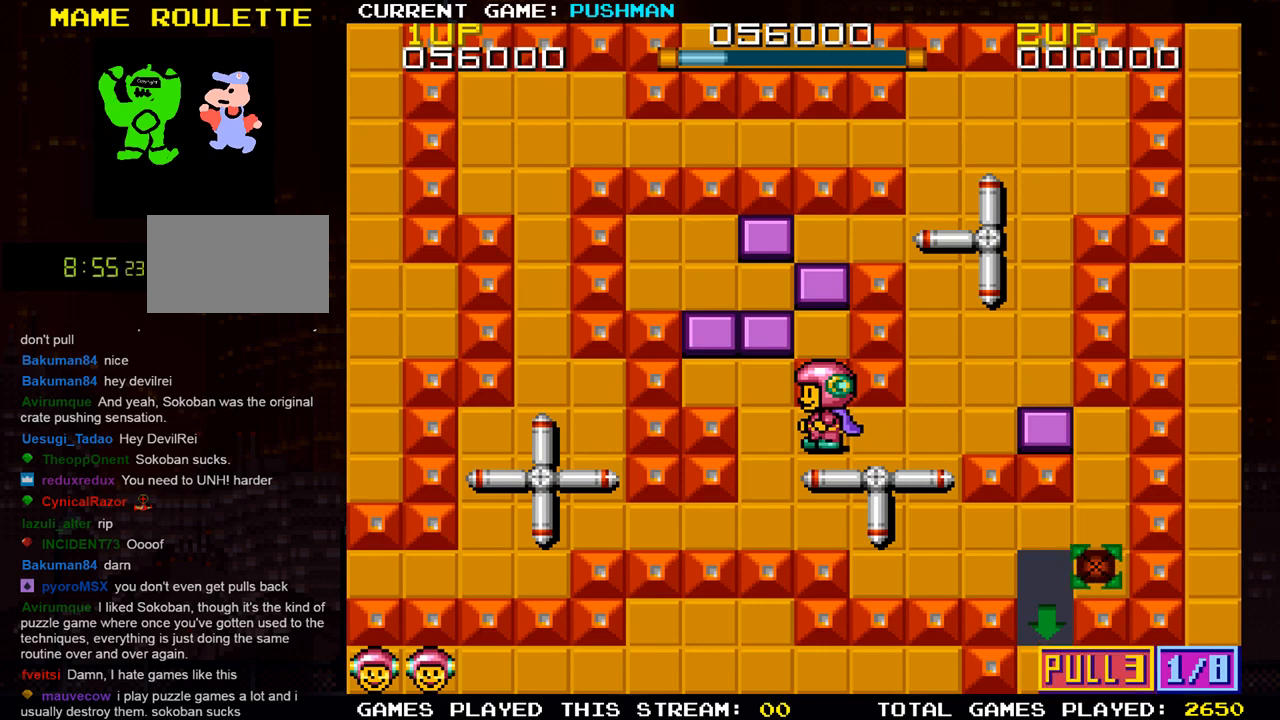
{"buttons": [], "left_stick": "center", "events": []}
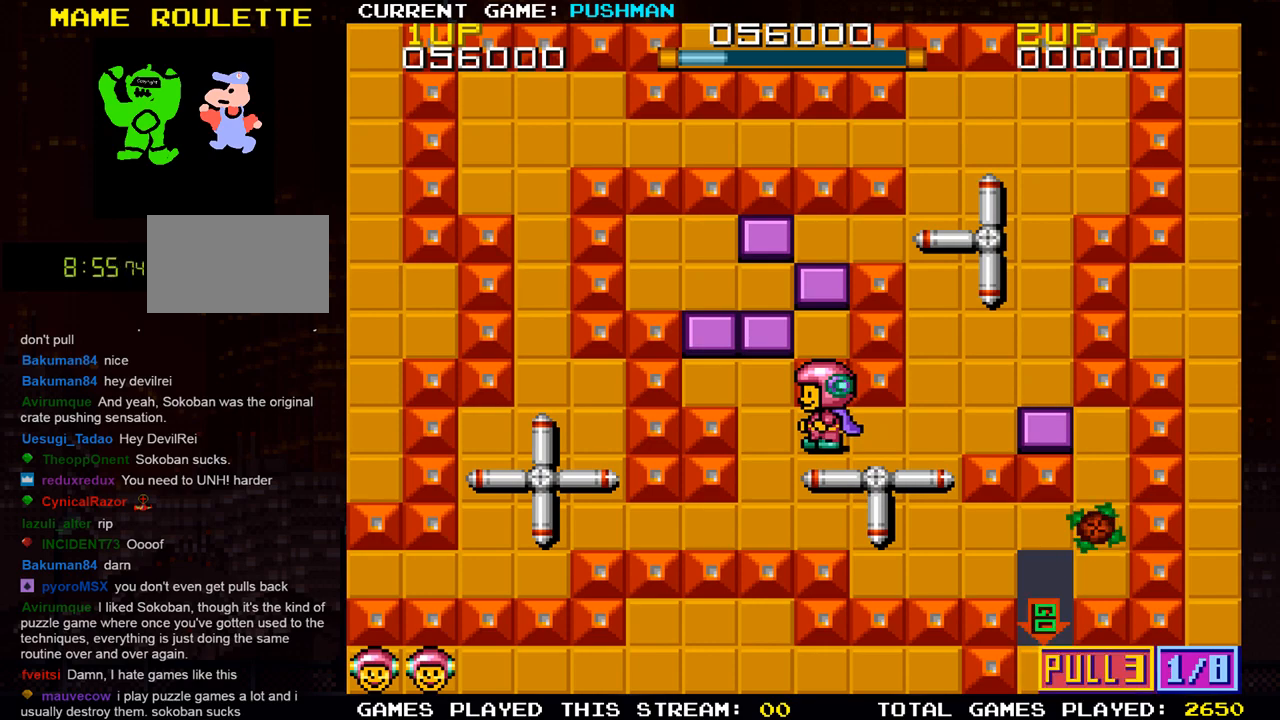
{"buttons": [], "left_stick": "center", "events": []}
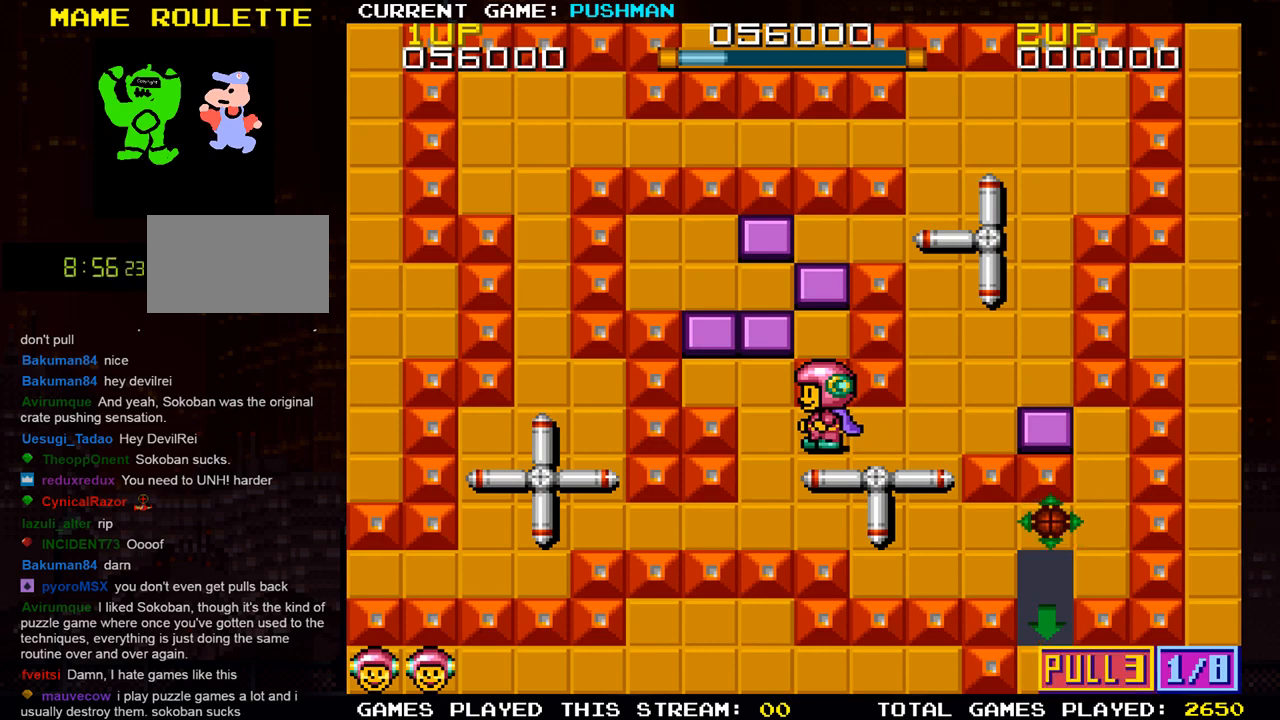
{"buttons": [], "left_stick": "center", "events": []}
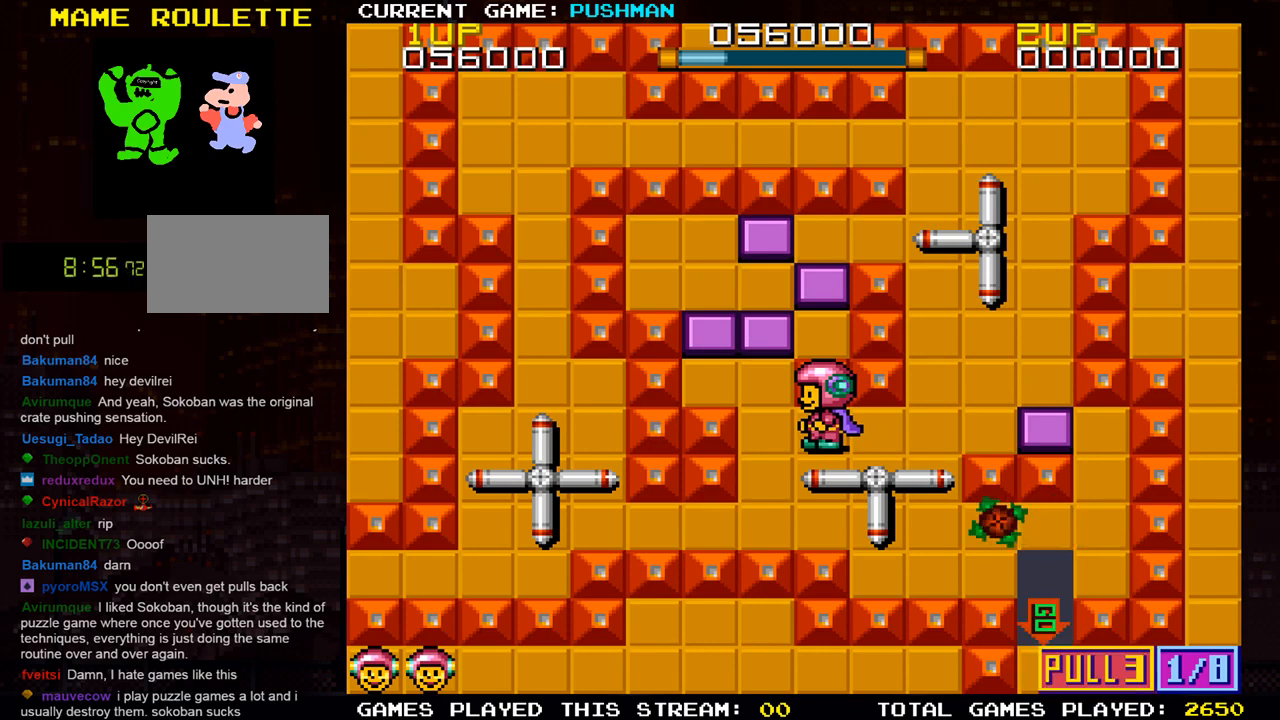
{"buttons": [], "left_stick": "down", "events": [[400, "left_stick", "down"]]}
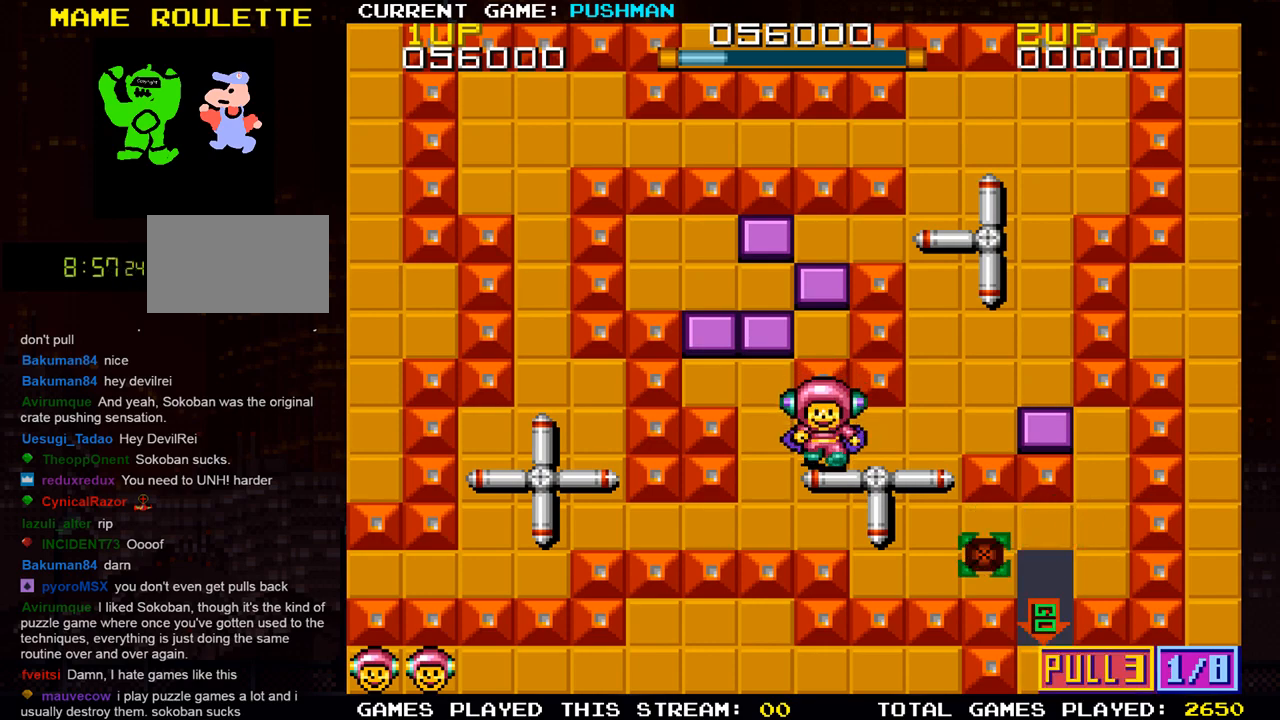
{"buttons": [], "left_stick": "center", "events": [[50, "left_stick", "center"]]}
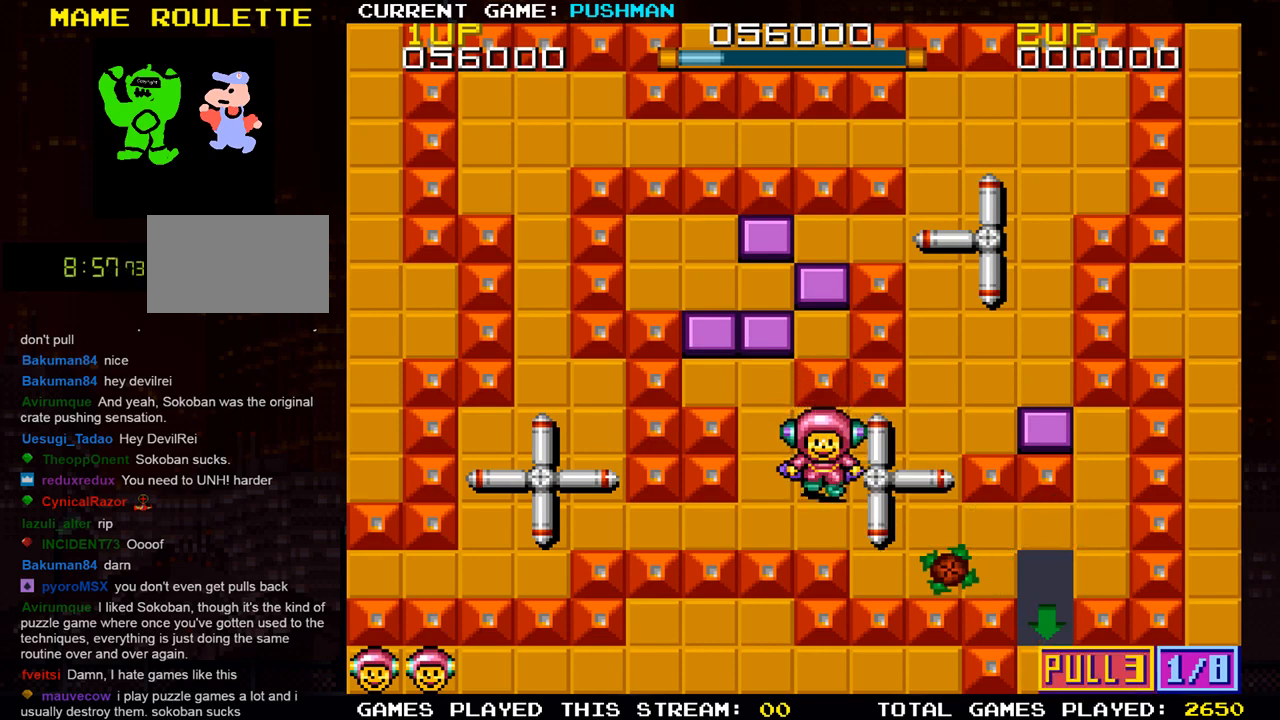
{"buttons": [], "left_stick": "center"}
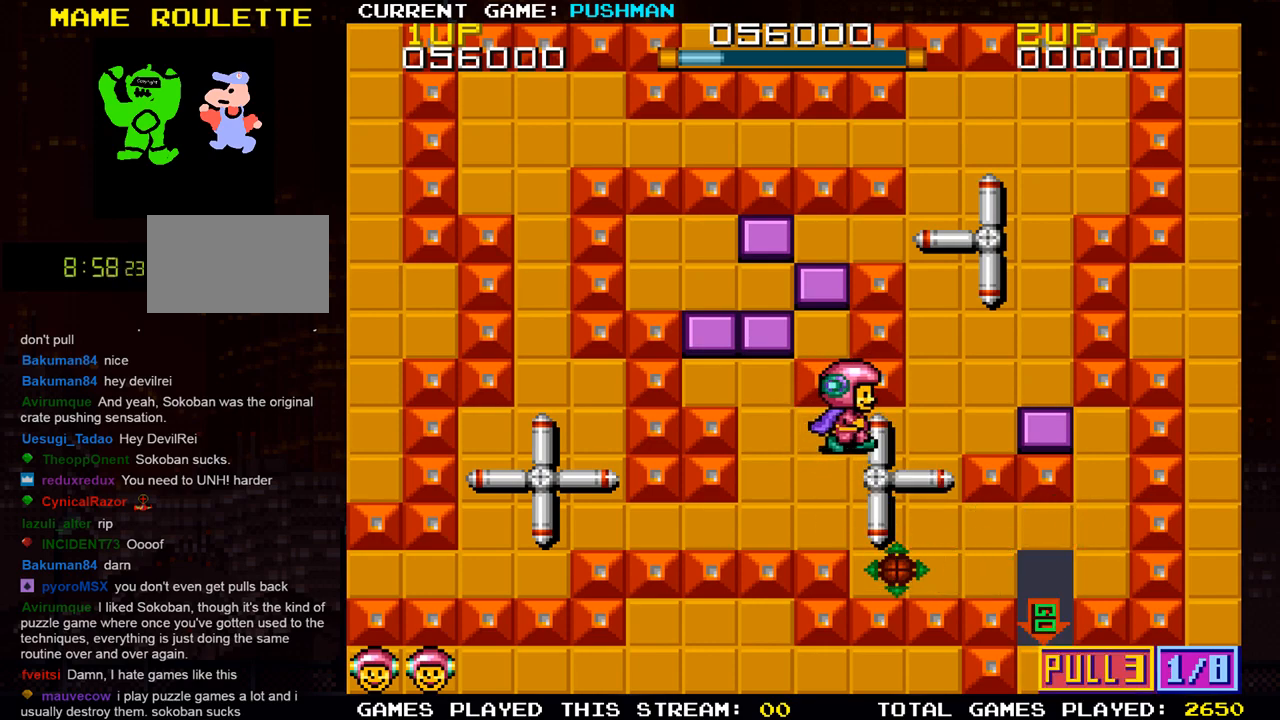
{"buttons": [], "left_stick": "center", "events": []}
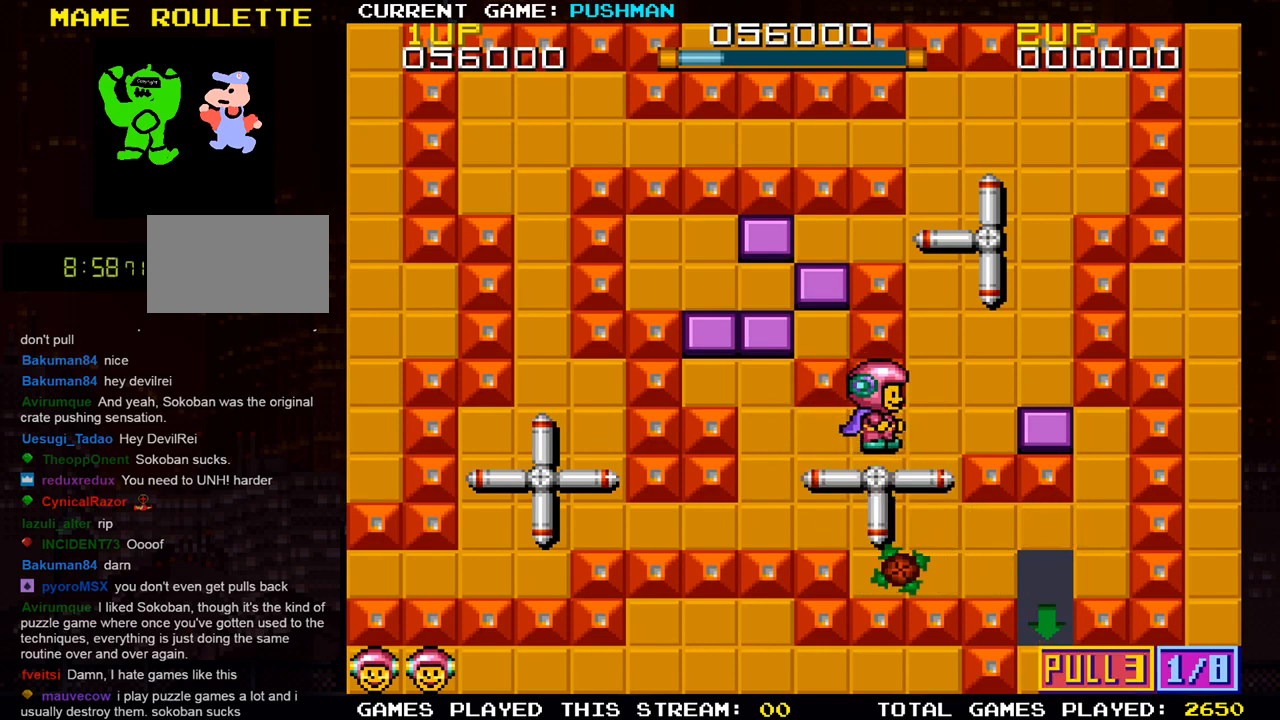
{"buttons": [], "left_stick": "center"}
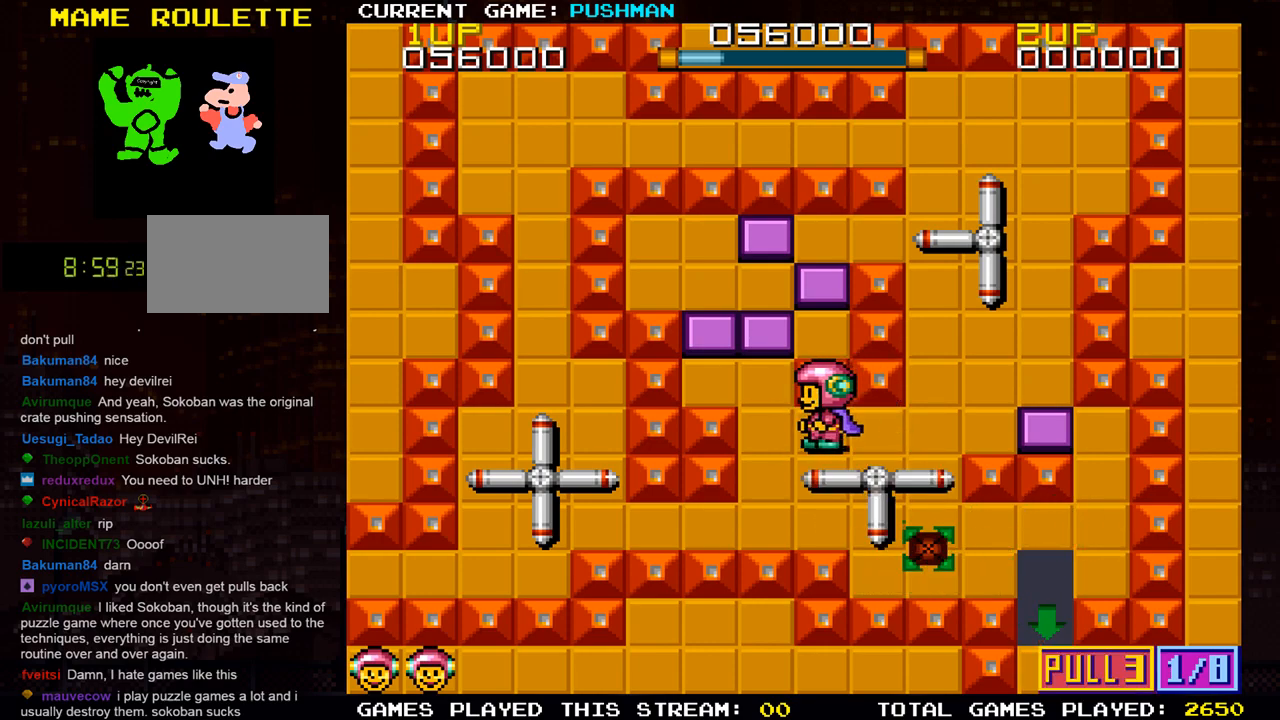
{"buttons": [], "left_stick": "center", "events": [[67, "left_stick", "down"], [401, "left_stick", "center"]]}
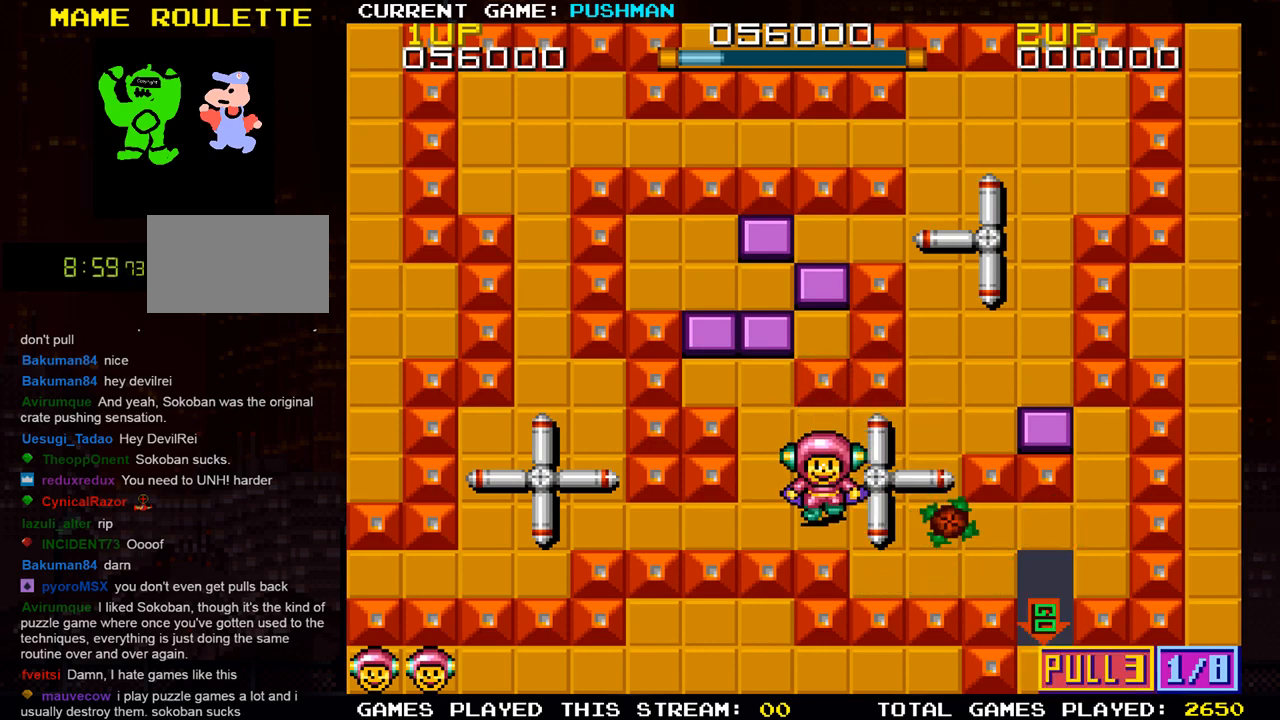
{"buttons": [], "left_stick": "right", "events": [[200, "left_stick", "right"]]}
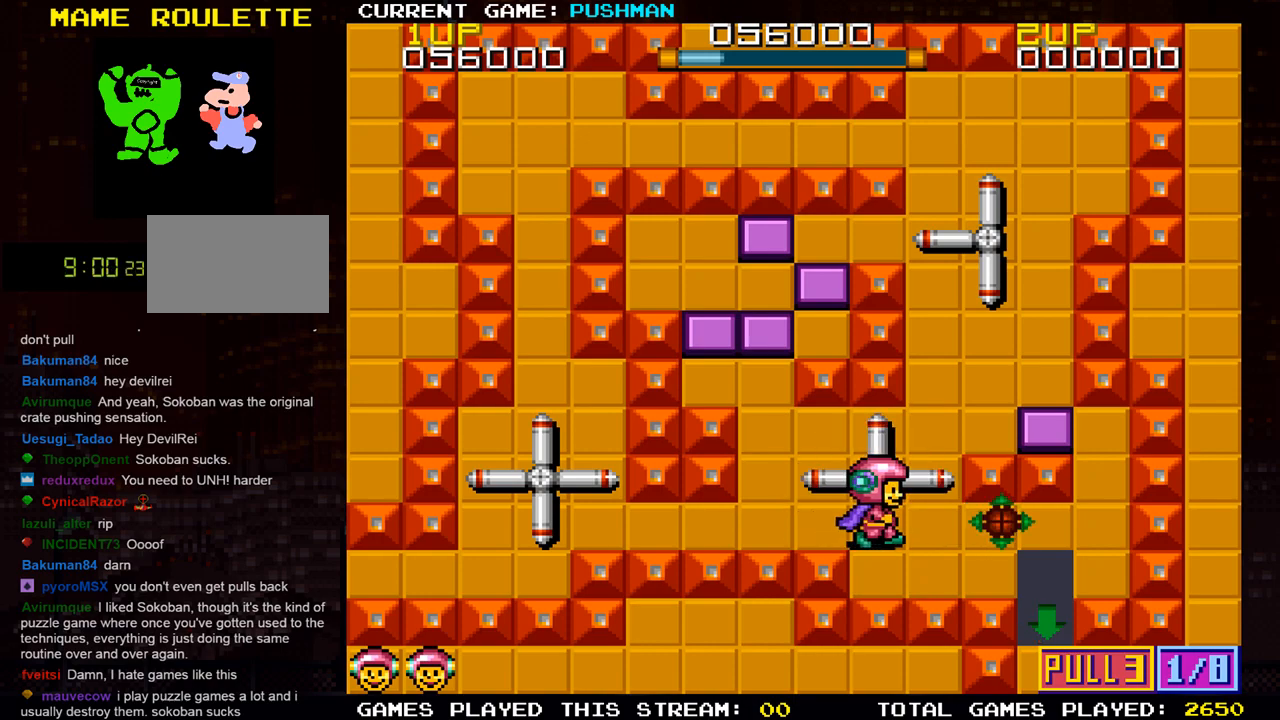
{"buttons": [], "left_stick": "center", "events": [[84, "left_stick", "center"]]}